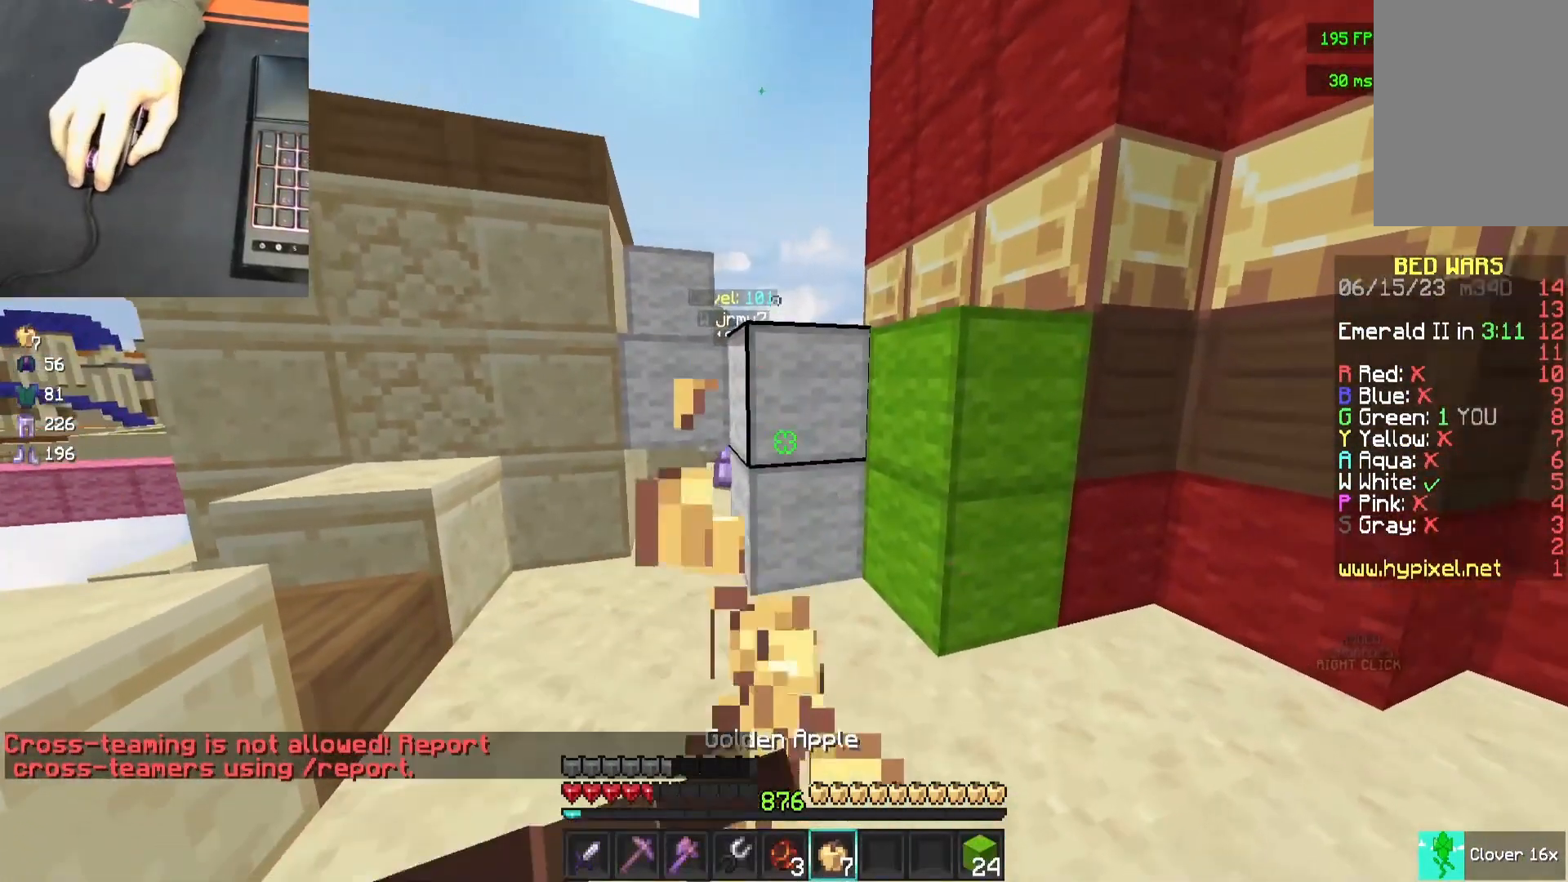
Gameplay with keyboard and mouse; each line is a JSON object with the keys and mouse buttons held at the frame after it. "events" lists presses ("down") and releases ("up") of "a", "d", "s", "space", "w", "mouse_left" and "mouse_right" between this image and that frame as [ms after this image, input, new state], when the widget could be followed in between. "mouse_left", "mouse_right" = the "left", "right" buttons of the "mouse" list. No other keys are recorded. Fast repeated clicks can show as one long hold. Mouse movement is not recorded.
{"keys": [], "mouse": ["left", "right"], "events": [[133, "s", "up"], [183, "d", "up"]]}
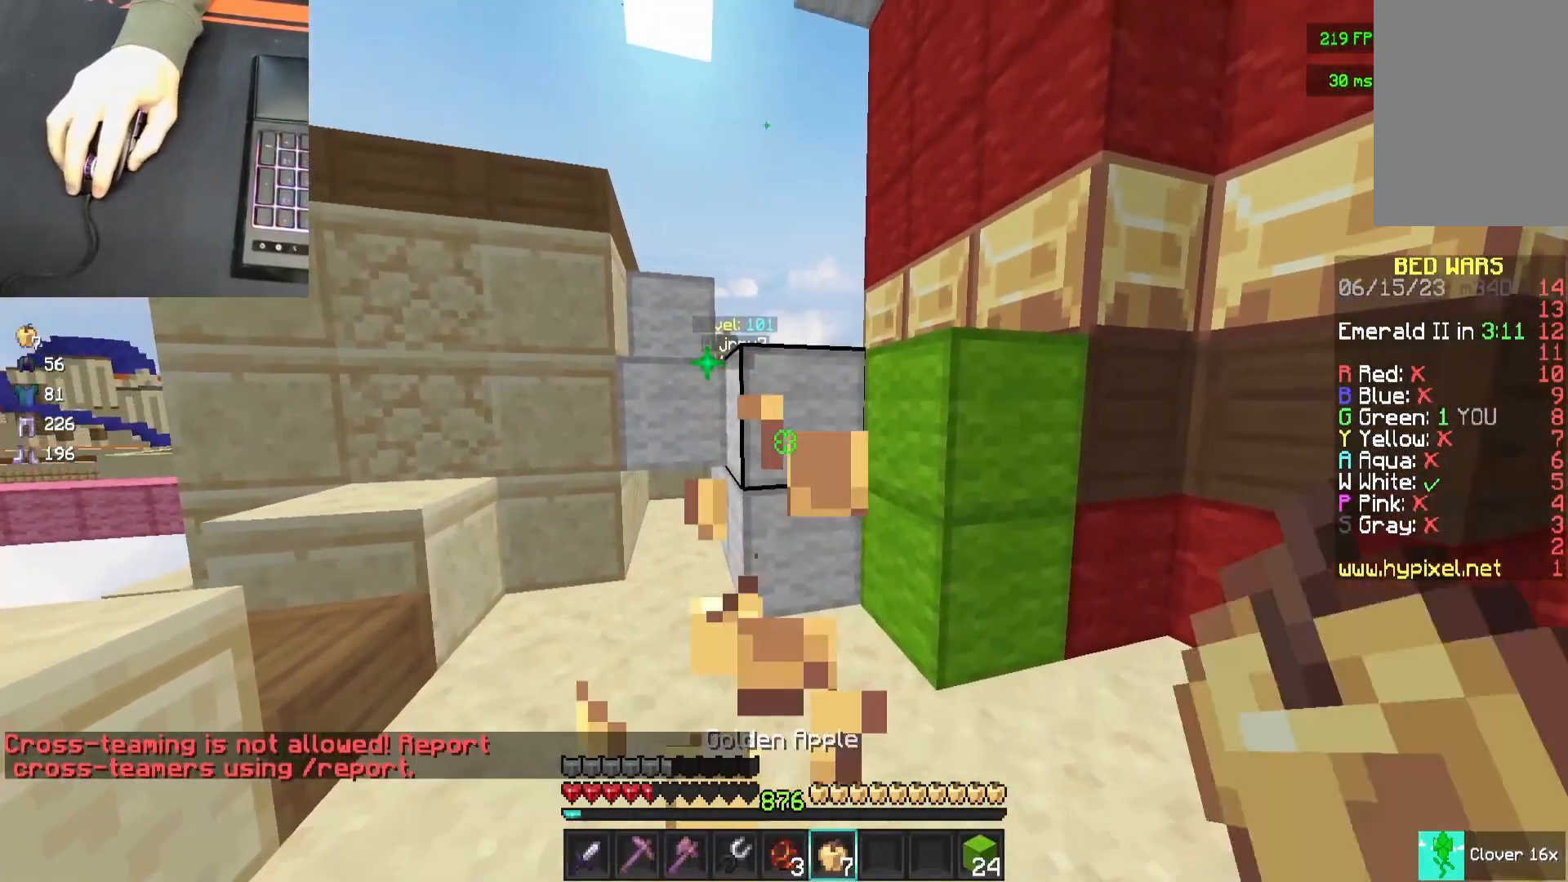
{"keys": [], "mouse": ["right"], "events": [[317, "mouse_right", "up"], [383, "a", "down"], [383, "mouse_left", "up"], [483, "a", "up"], [483, "mouse_right", "down"]]}
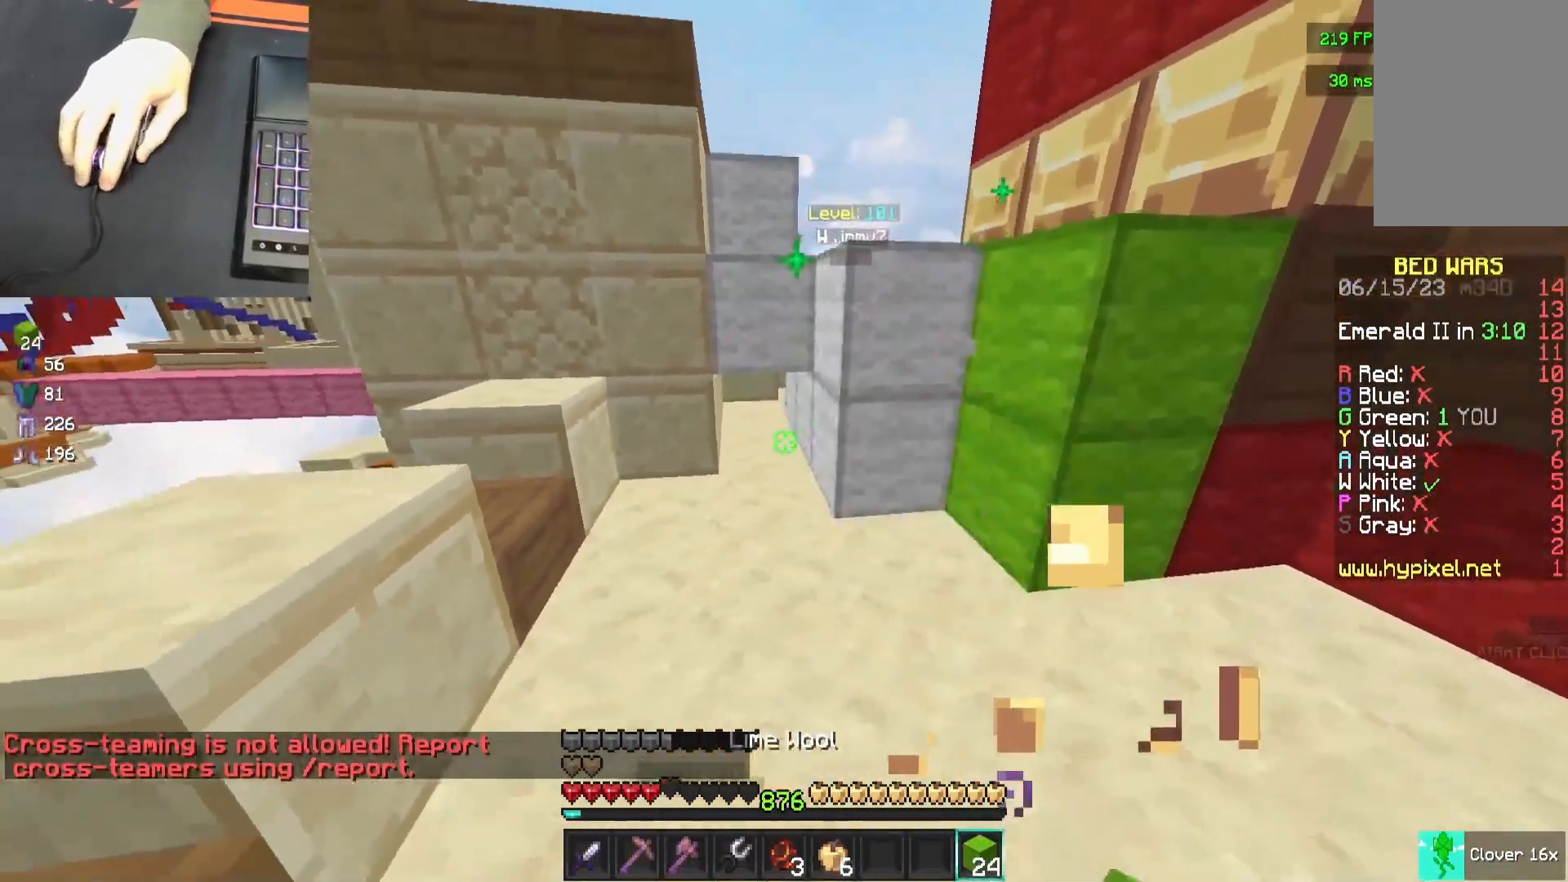
{"keys": ["d", "w"], "mouse": [], "events": [[83, "w", "down"], [117, "mouse_right", "up"], [250, "space", "down"], [417, "mouse_left", "down"], [417, "space", "up"], [467, "d", "down"], [467, "mouse_left", "up"]]}
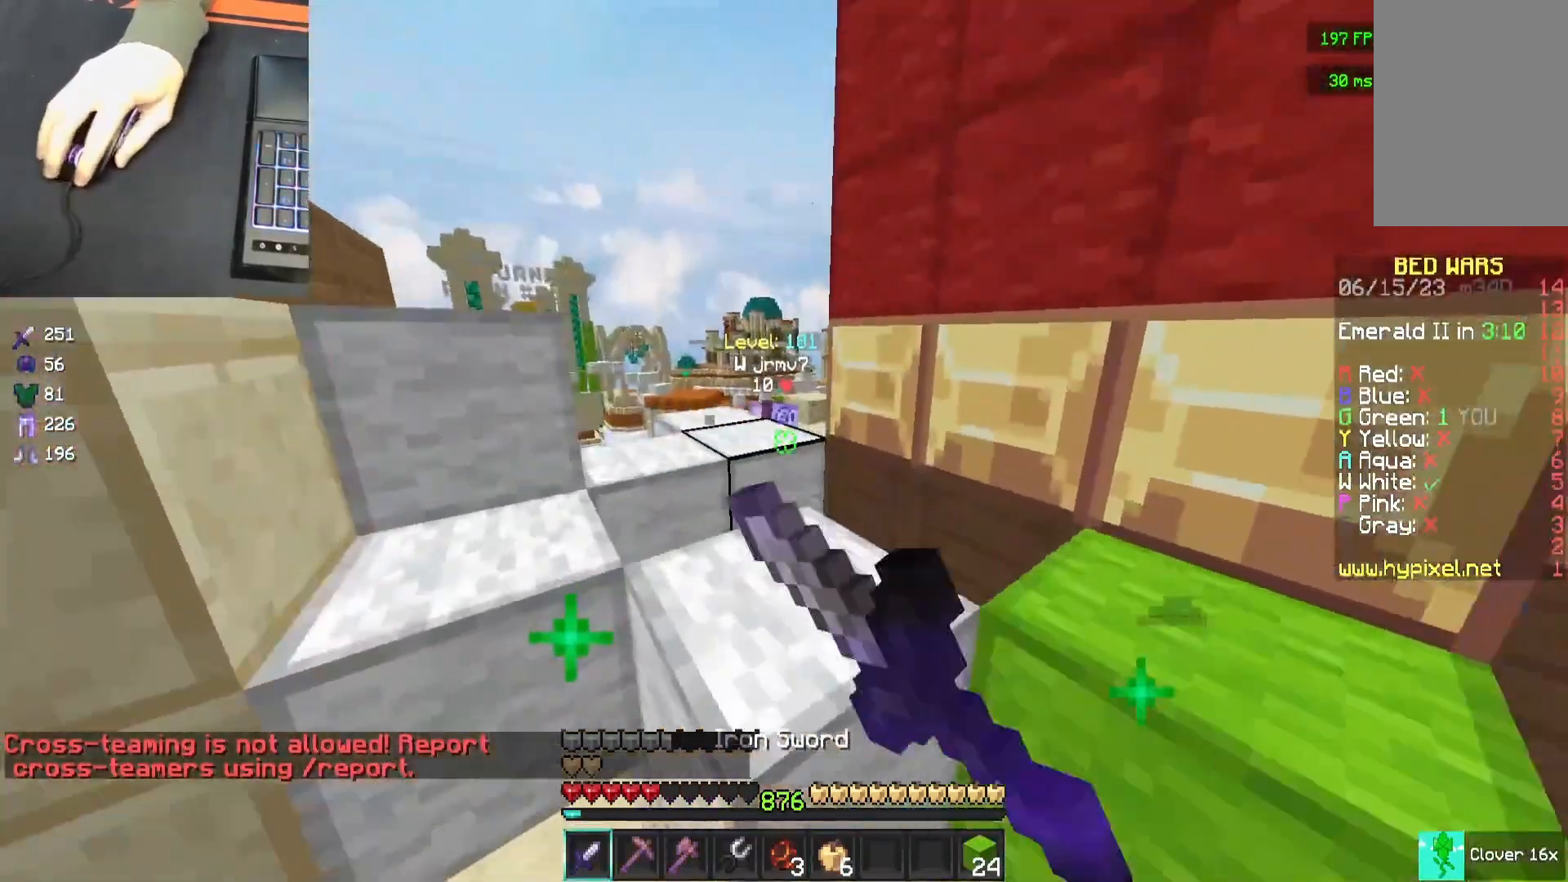
{"keys": ["s", "space"], "mouse": [], "events": [[17, "mouse_left", "down"], [17, "w", "up"], [83, "mouse_left", "up"], [133, "mouse_left", "down"], [133, "s", "down"], [183, "mouse_left", "up"], [233, "mouse_left", "down"], [283, "mouse_left", "up"], [383, "d", "up"], [500, "space", "down"]]}
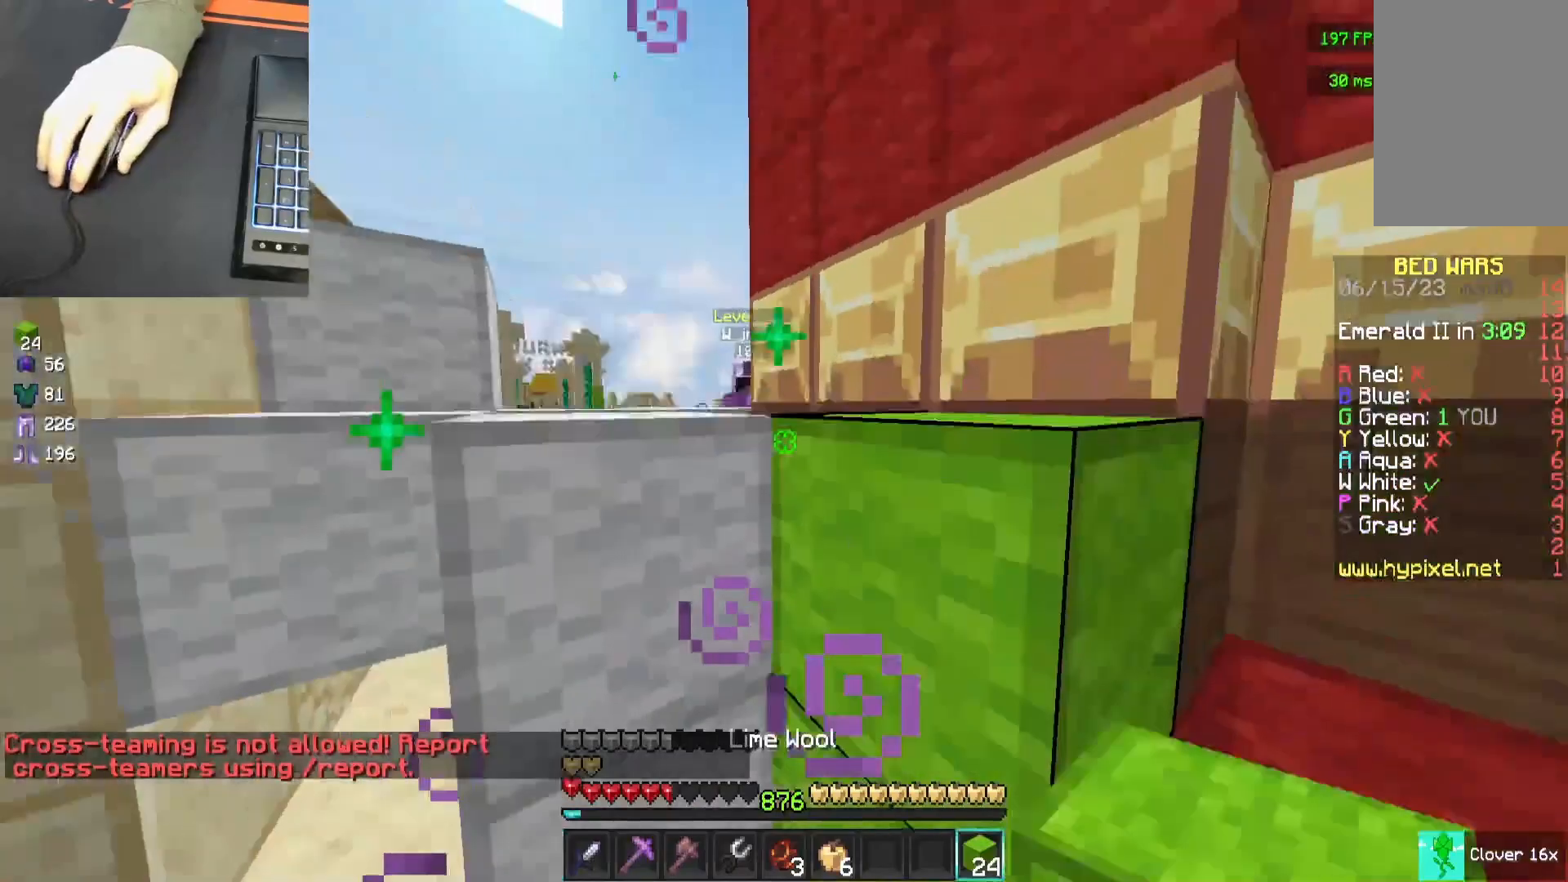
{"keys": ["space", "w"], "mouse": [], "events": [[50, "a", "down"], [117, "s", "up"], [167, "a", "up"], [167, "space", "up"], [217, "mouse_right", "down"], [350, "mouse_right", "up"], [367, "w", "down"], [483, "space", "down"]]}
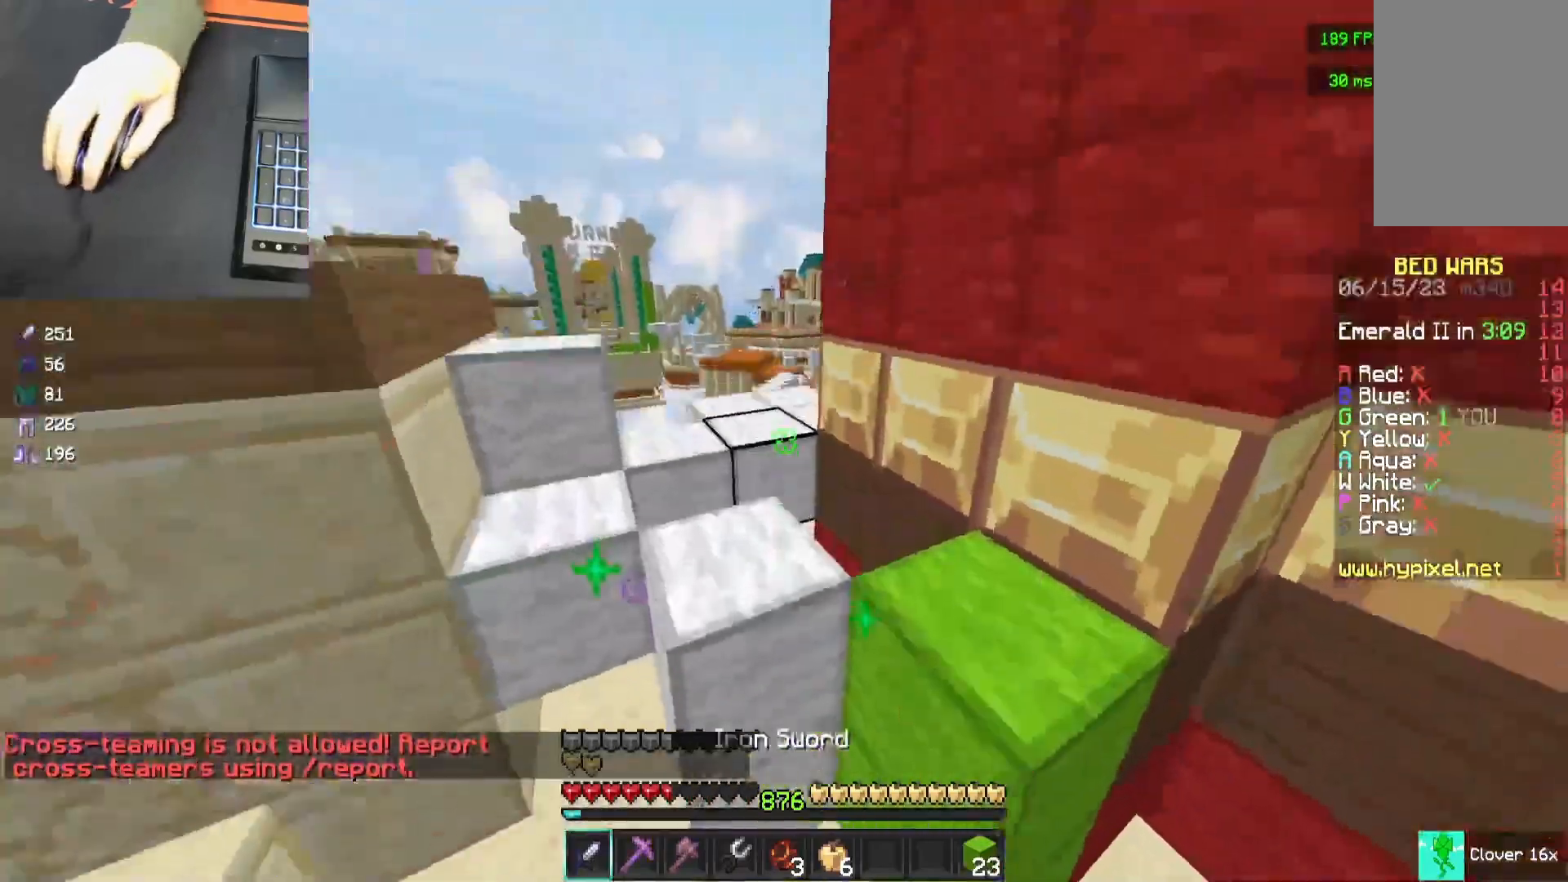
{"keys": ["space", "w"], "mouse": [], "events": [[150, "space", "up"], [400, "space", "down"]]}
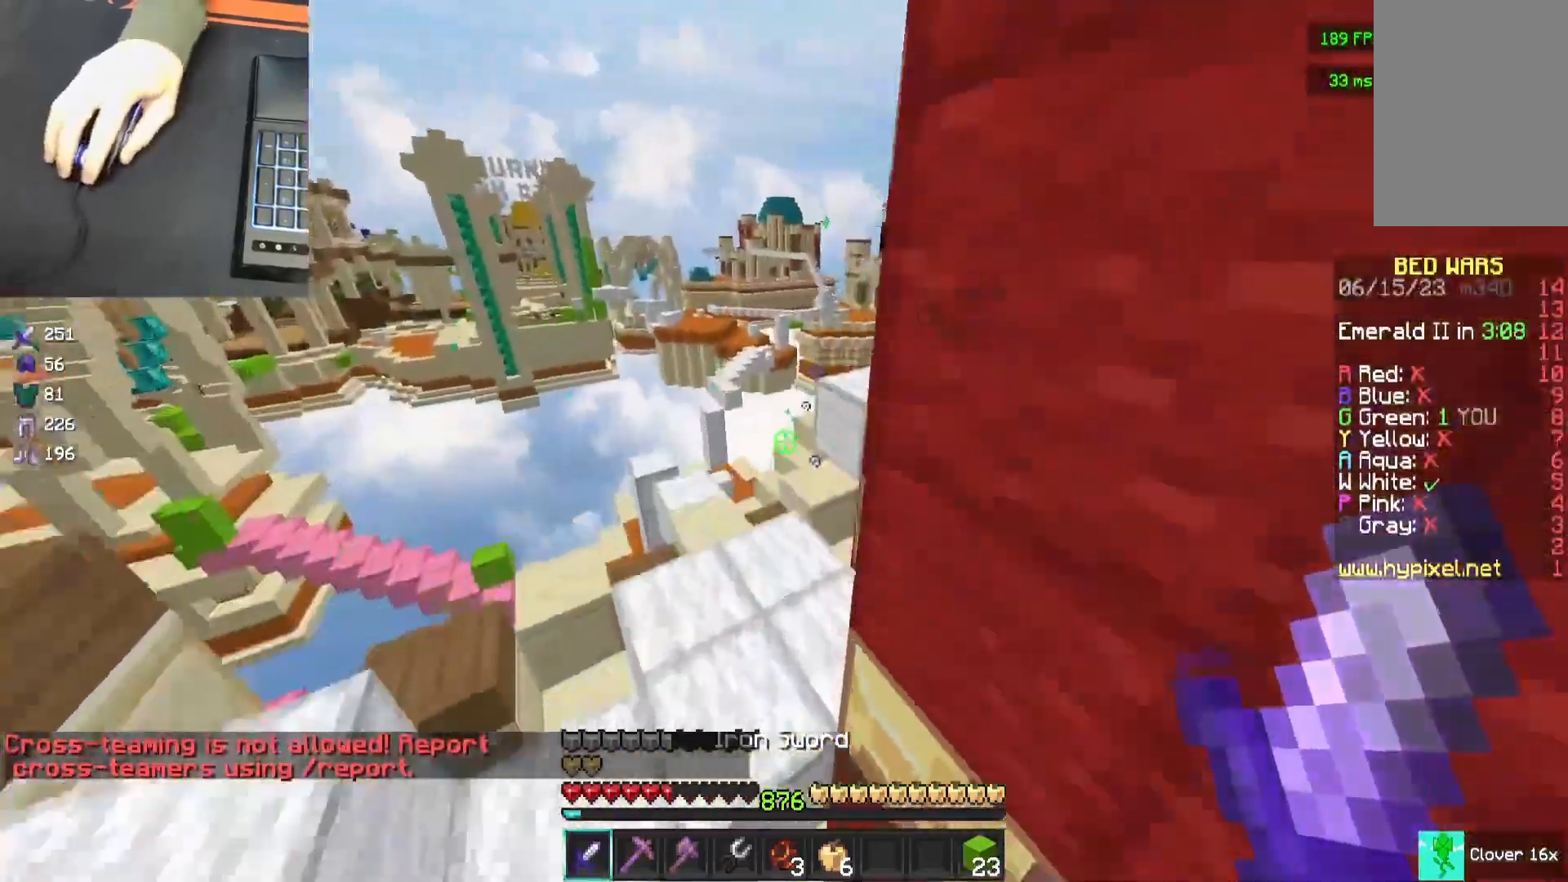
{"keys": ["a", "w"], "mouse": [], "events": [[50, "a", "down"], [117, "space", "up"], [217, "d", "down"], [250, "a", "up"], [383, "a", "down"], [383, "d", "up"]]}
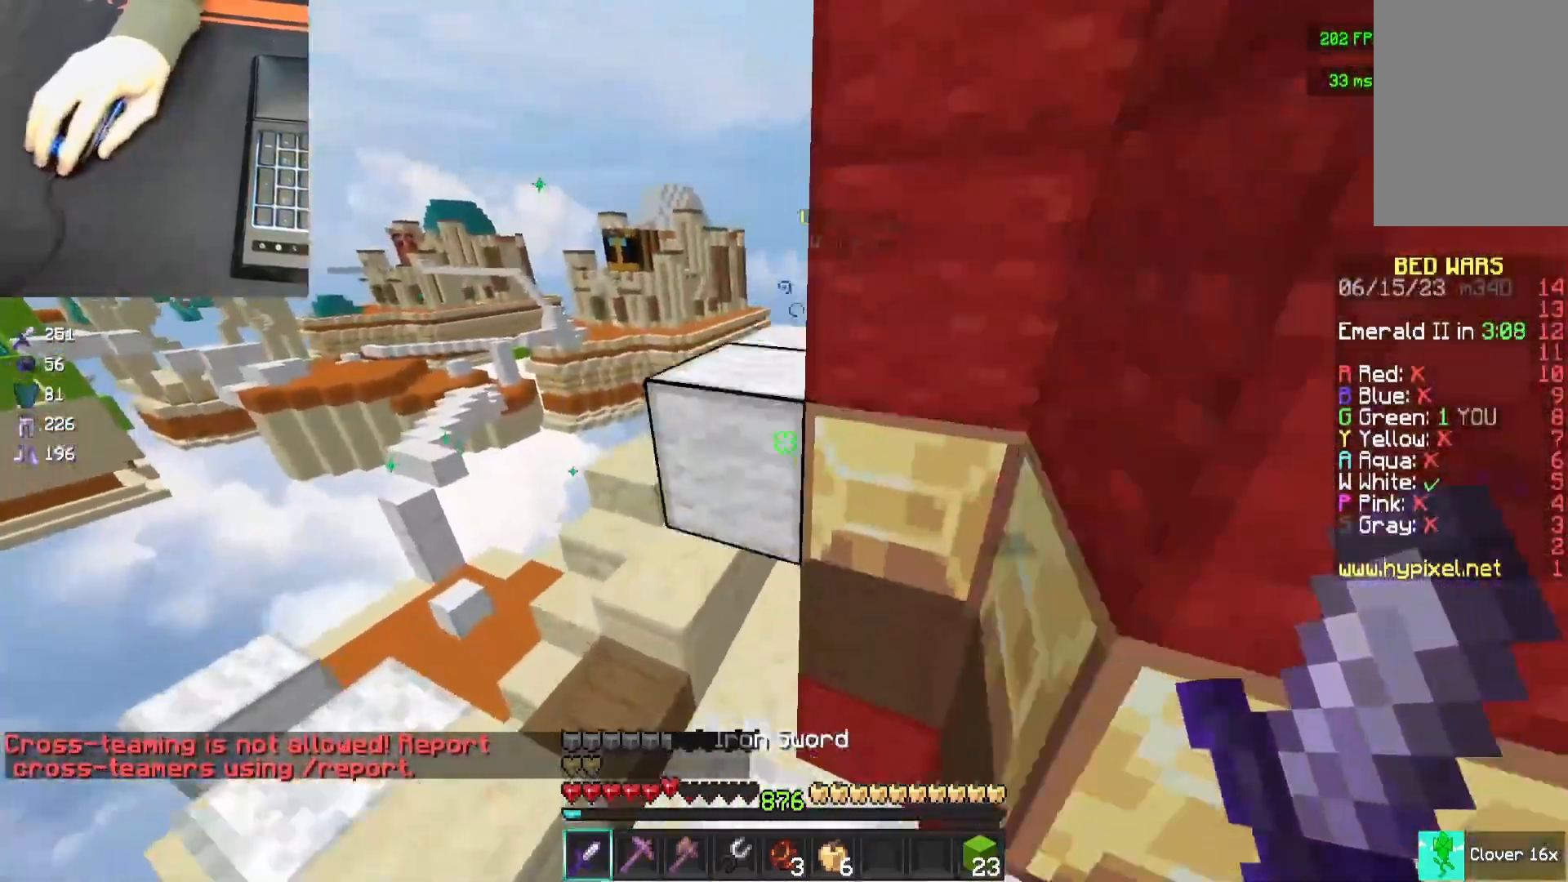
{"keys": ["d", "w"], "mouse": [], "events": [[150, "space", "down"], [250, "a", "up"], [300, "d", "down"], [417, "space", "up"]]}
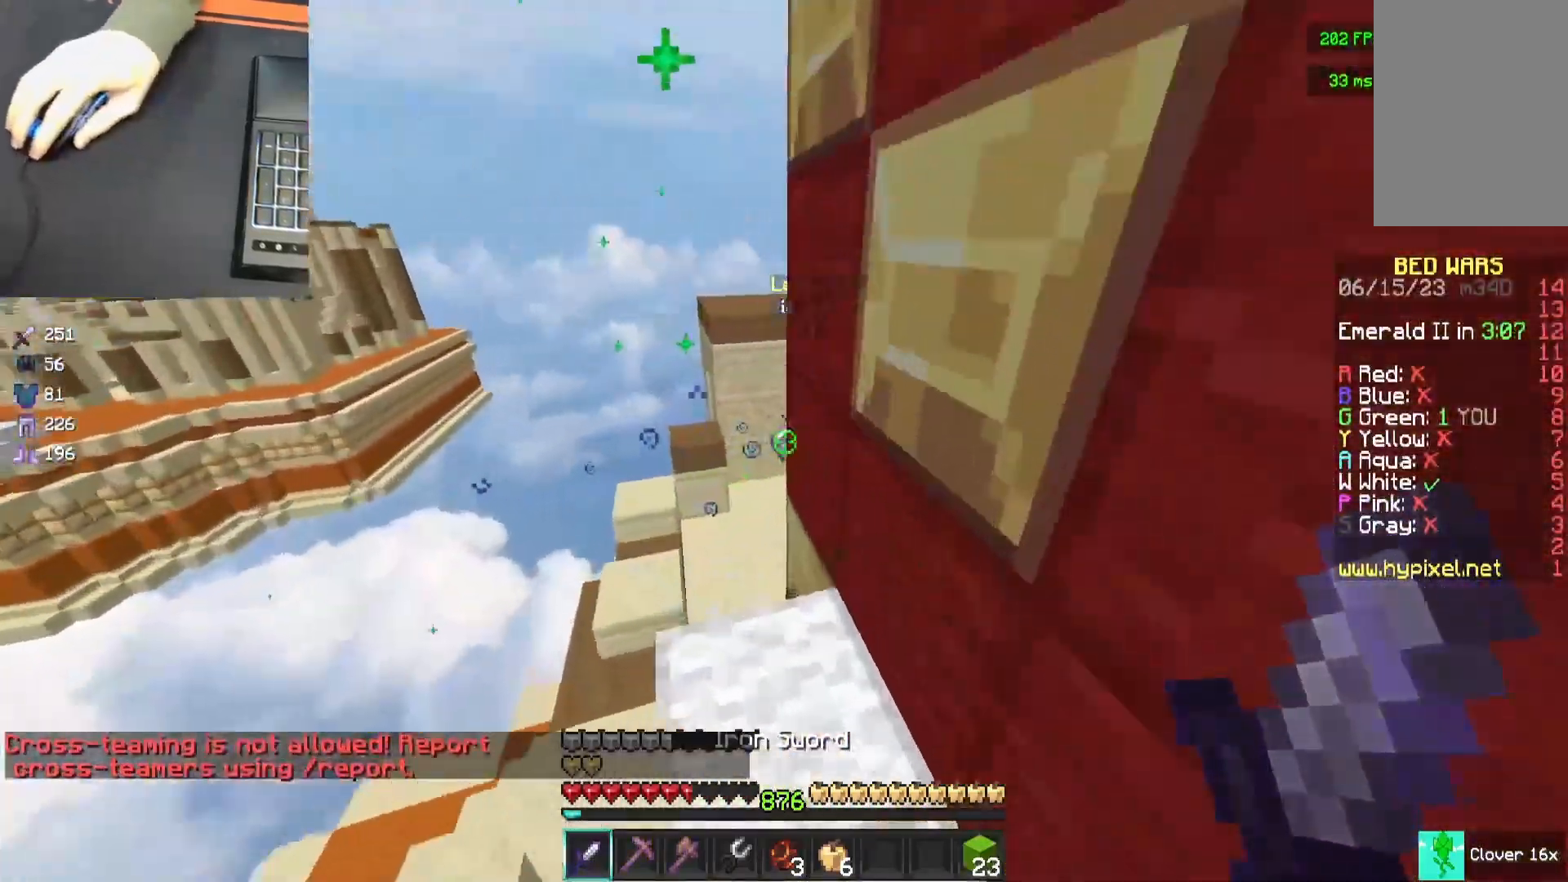
{"keys": ["a", "w"], "mouse": [], "events": [[50, "d", "up"], [233, "a", "down"], [333, "space", "down"], [500, "space", "up"]]}
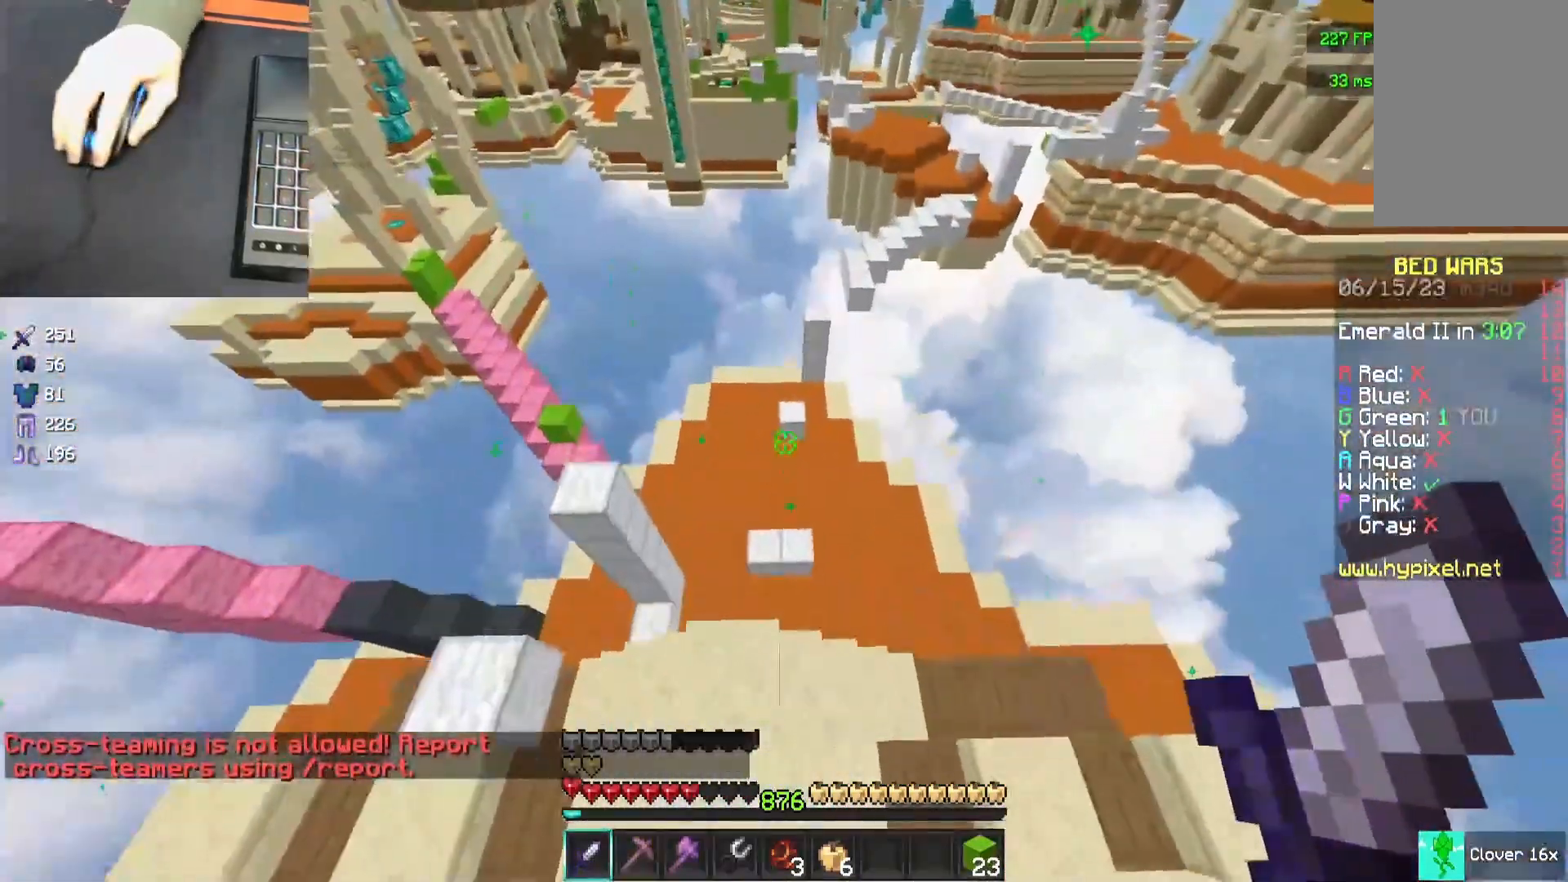
{"keys": ["w"], "mouse": [], "events": [[267, "a", "up"]]}
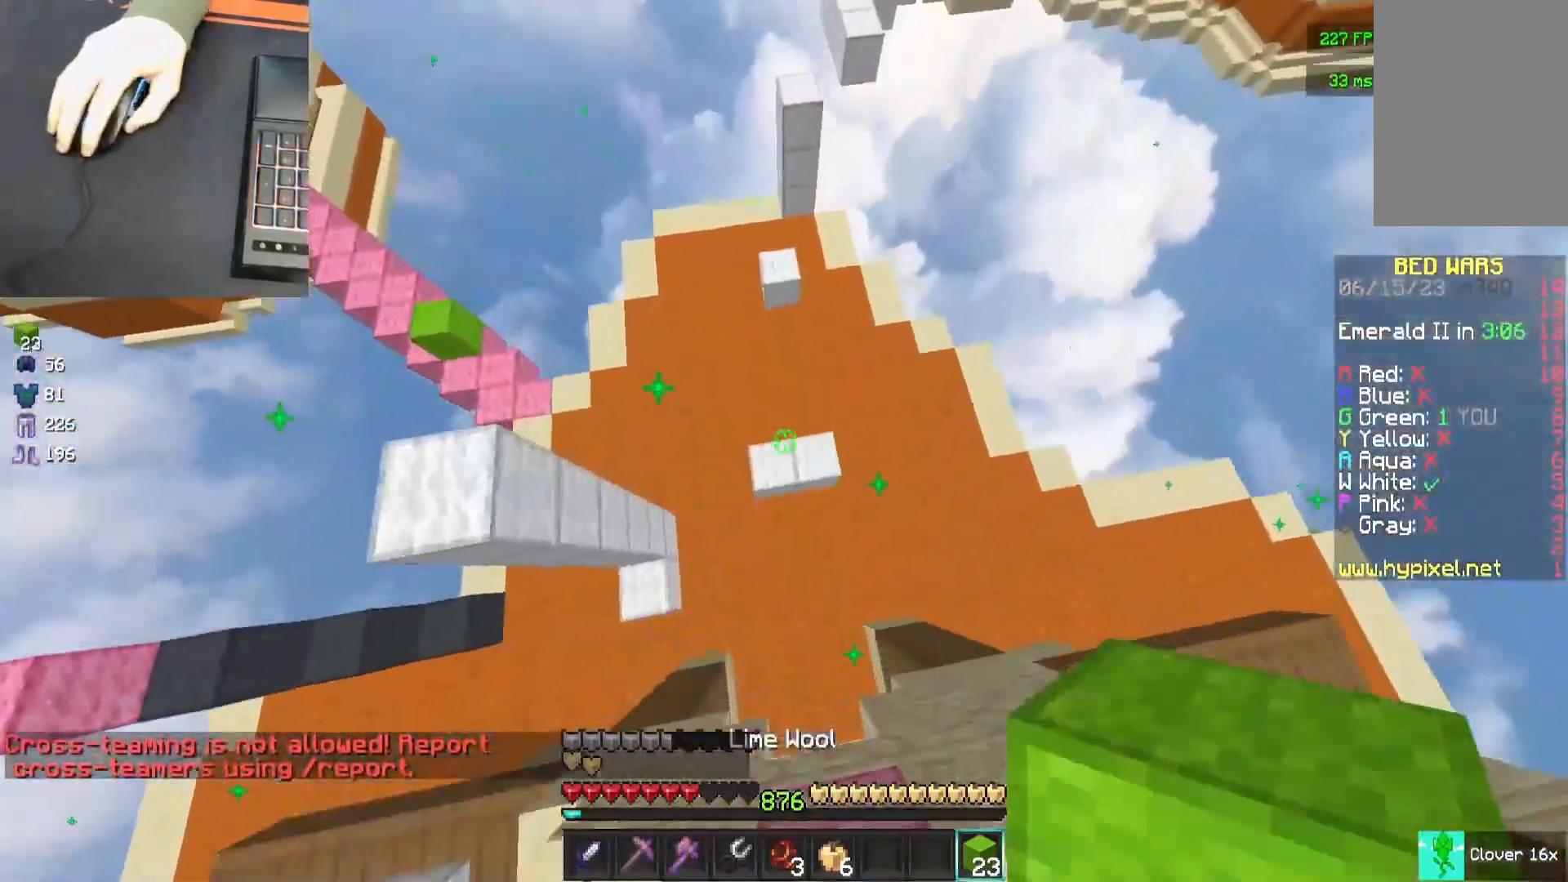
{"keys": ["w"], "mouse": [], "events": [[383, "d", "down"], [383, "mouse_right", "down"], [450, "d", "up"], [450, "mouse_right", "up"]]}
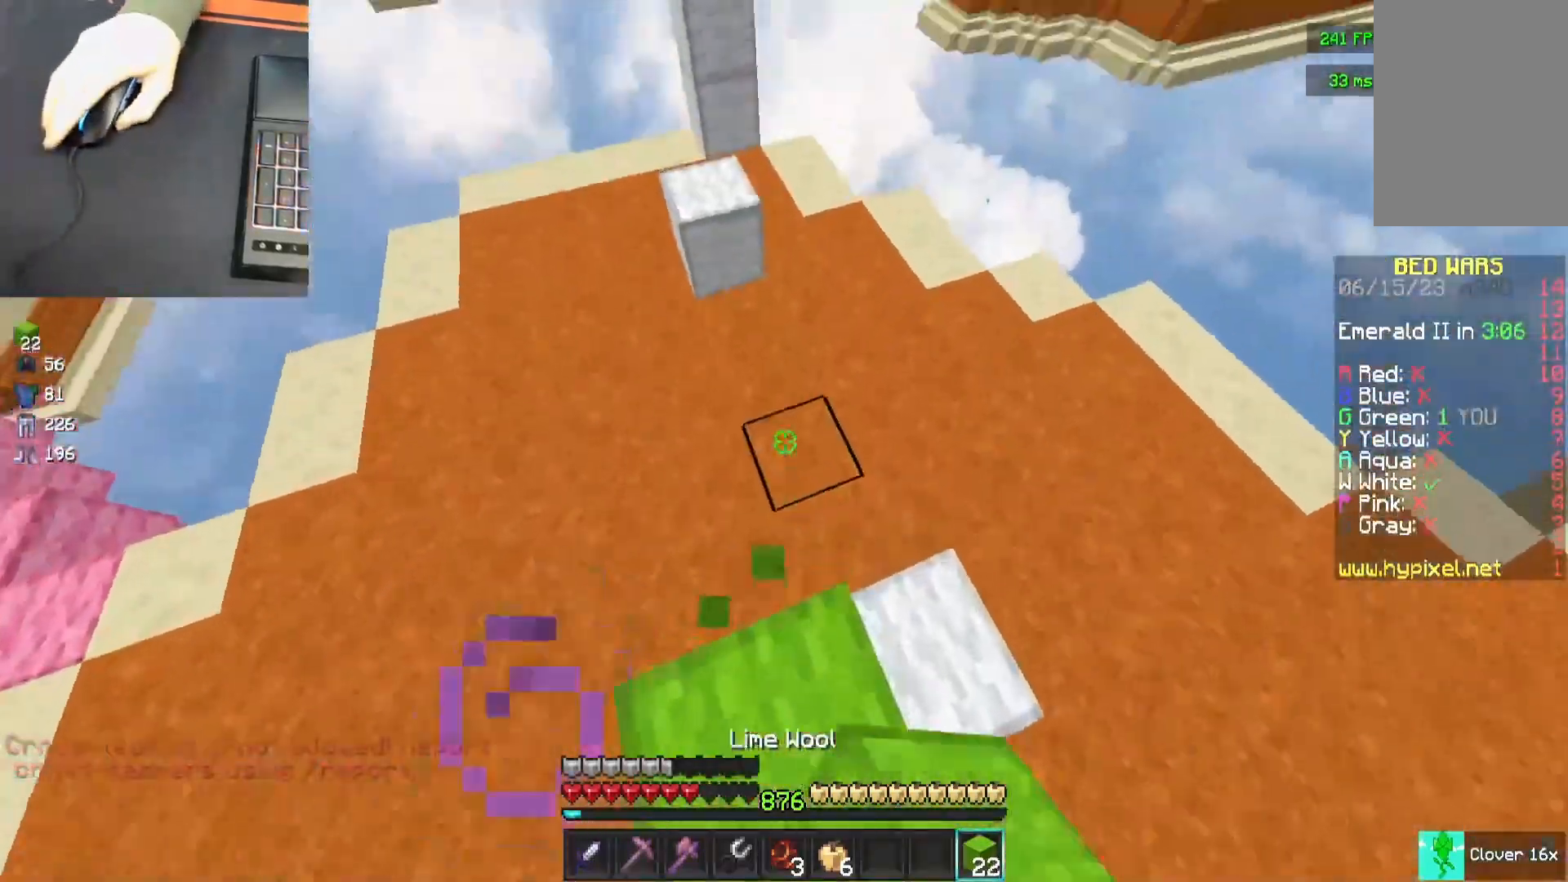
{"keys": ["w"], "mouse": [], "events": [[250, "d", "down"], [467, "d", "up"]]}
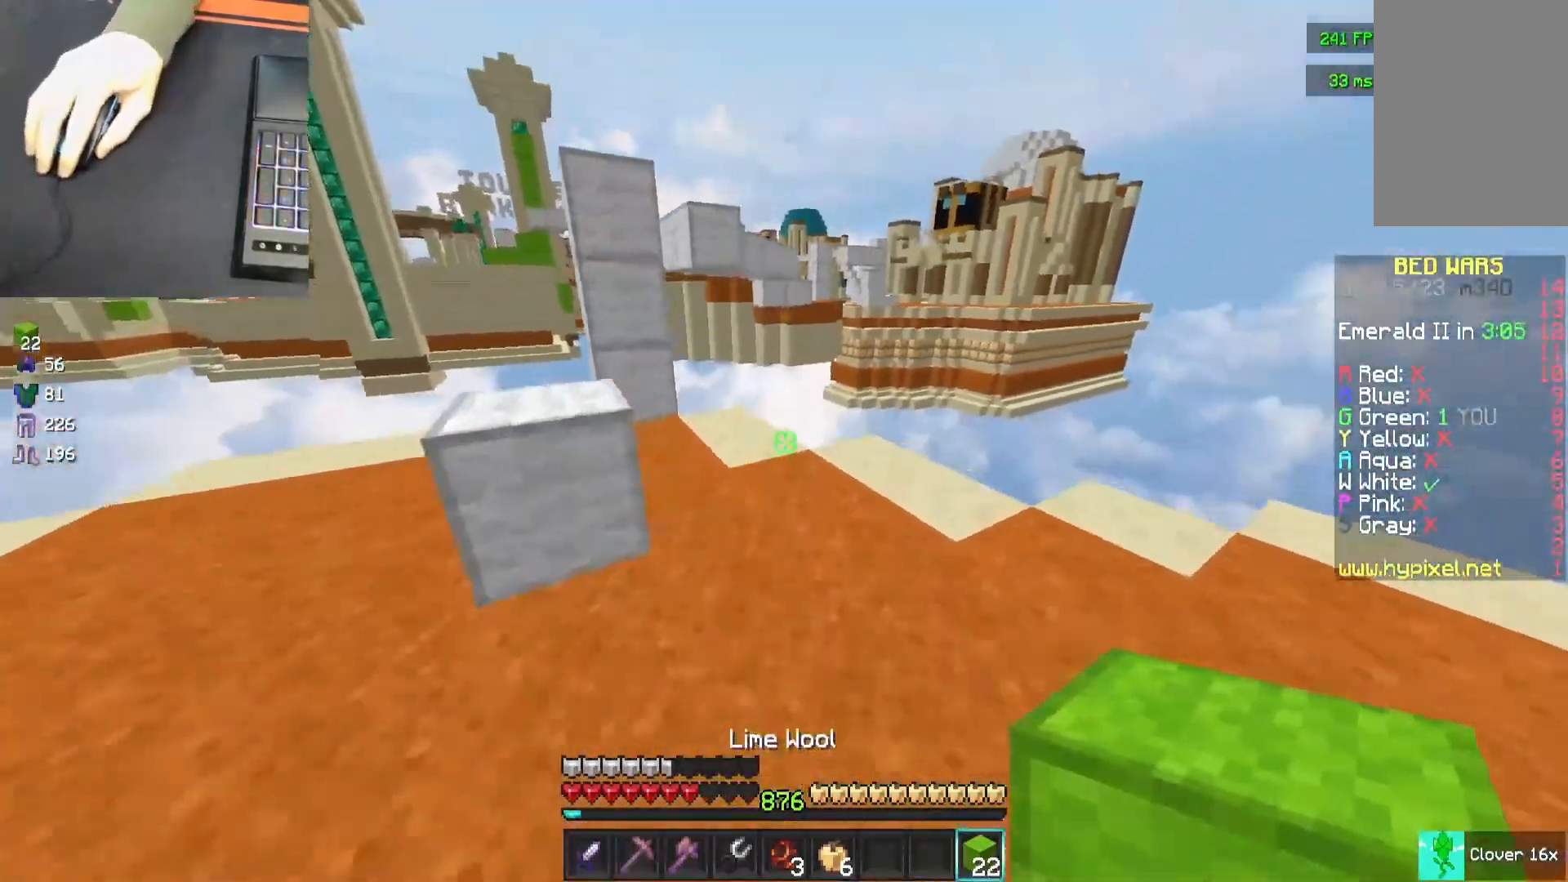
{"keys": ["w"], "mouse": [], "events": []}
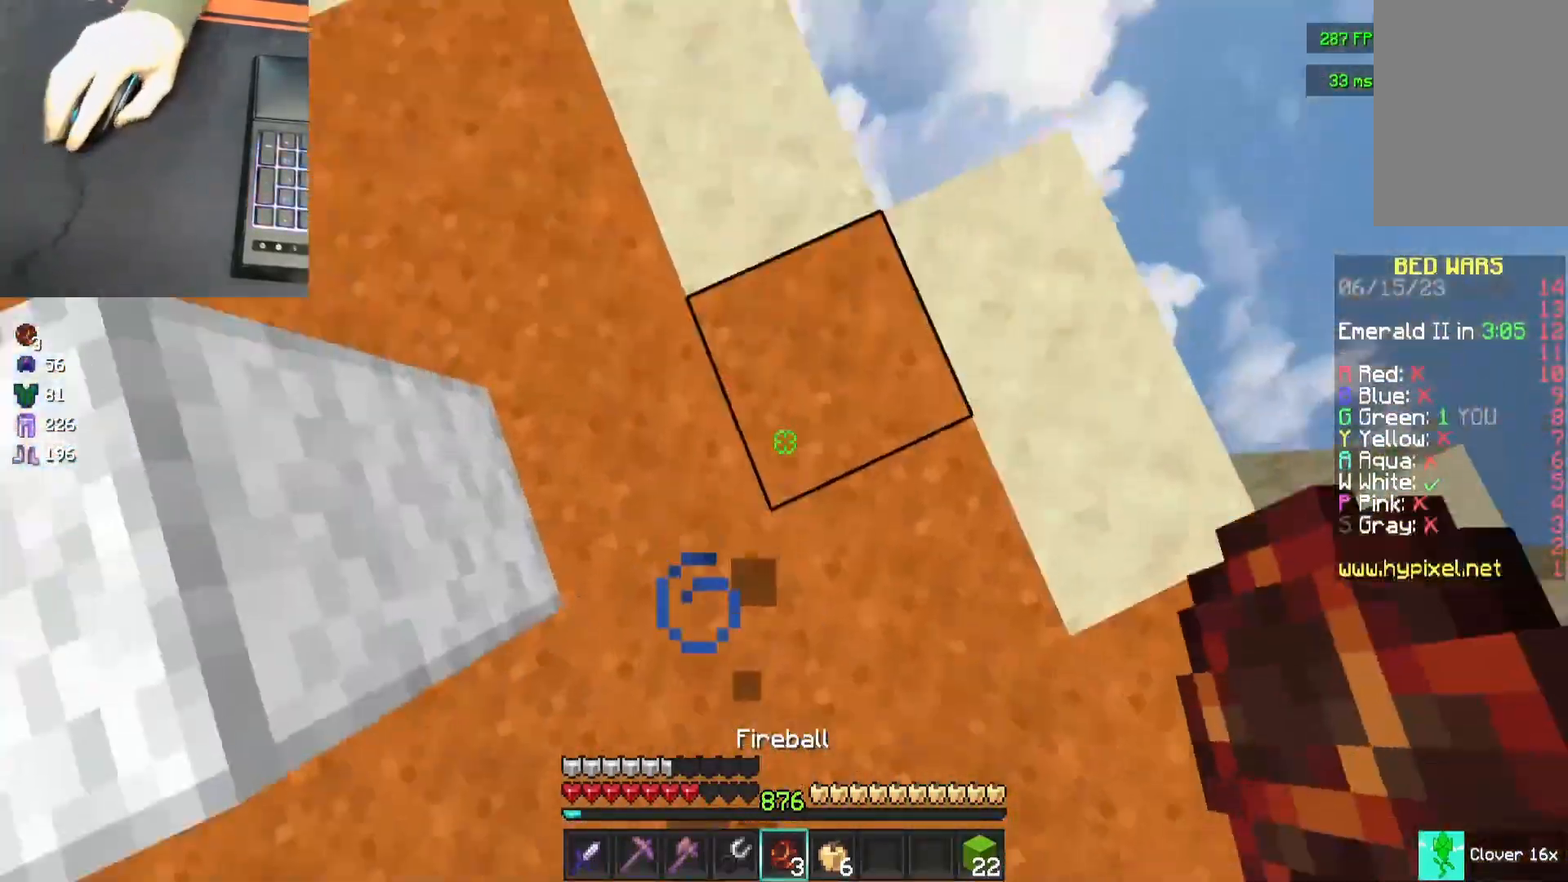
{"keys": ["space", "w"], "mouse": [], "events": [[33, "mouse_right", "down"], [83, "mouse_right", "up"], [83, "space", "down"]]}
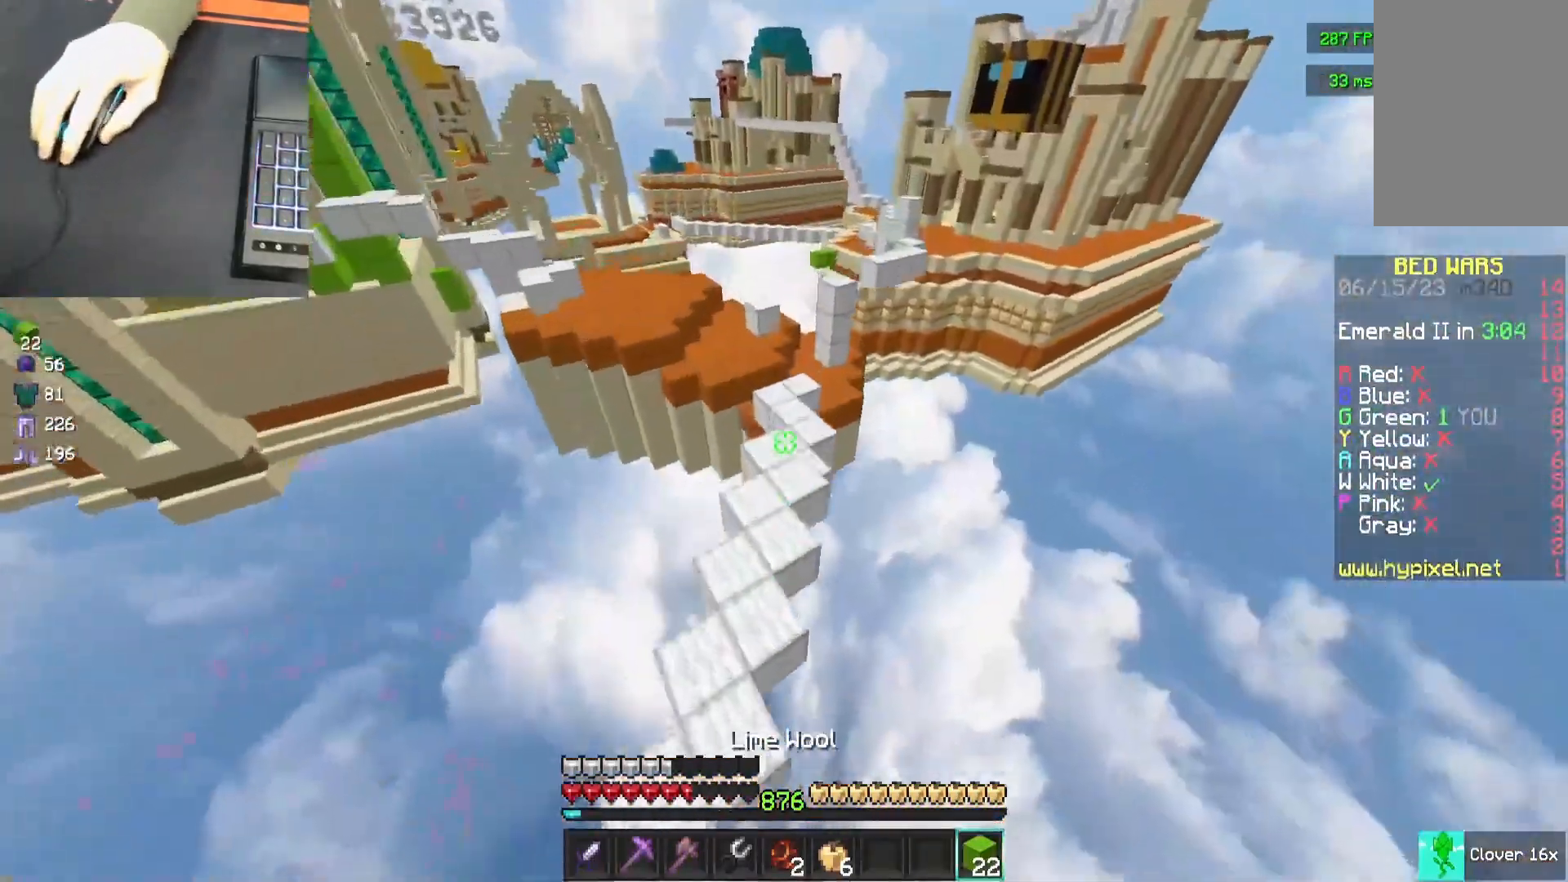
{"keys": ["d", "w"], "mouse": [], "events": [[83, "space", "up"], [233, "d", "down"]]}
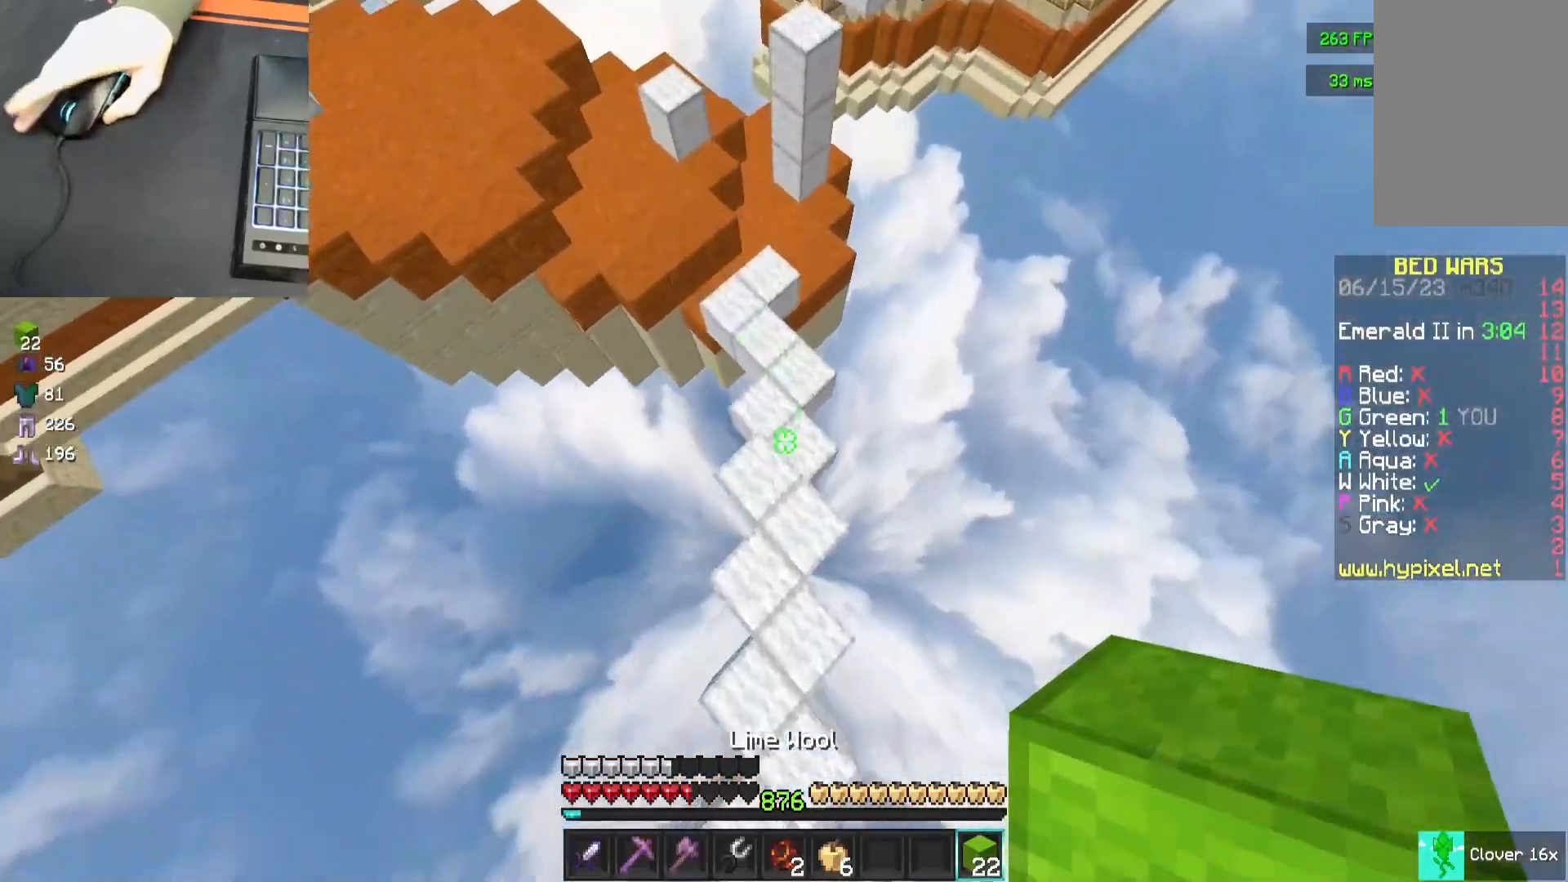
{"keys": ["w"], "mouse": [], "events": [[150, "d", "up"], [250, "a", "down"], [300, "a", "up"]]}
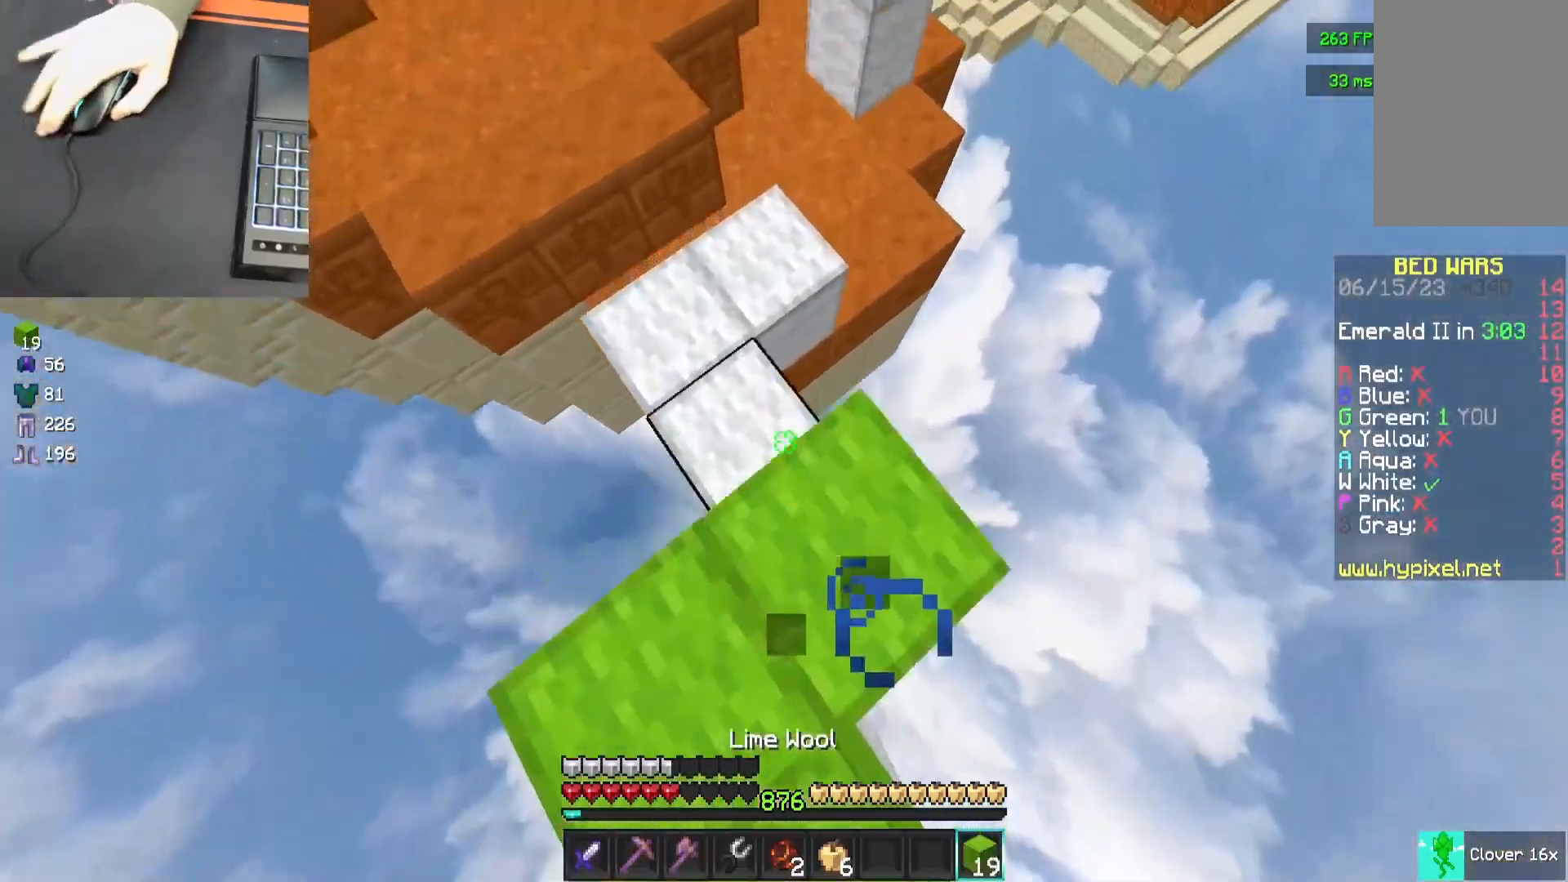
{"keys": ["w"], "mouse": [], "events": [[67, "space", "down"], [117, "a", "down"], [217, "a", "up"], [317, "d", "down"], [317, "space", "up"], [483, "d", "up"]]}
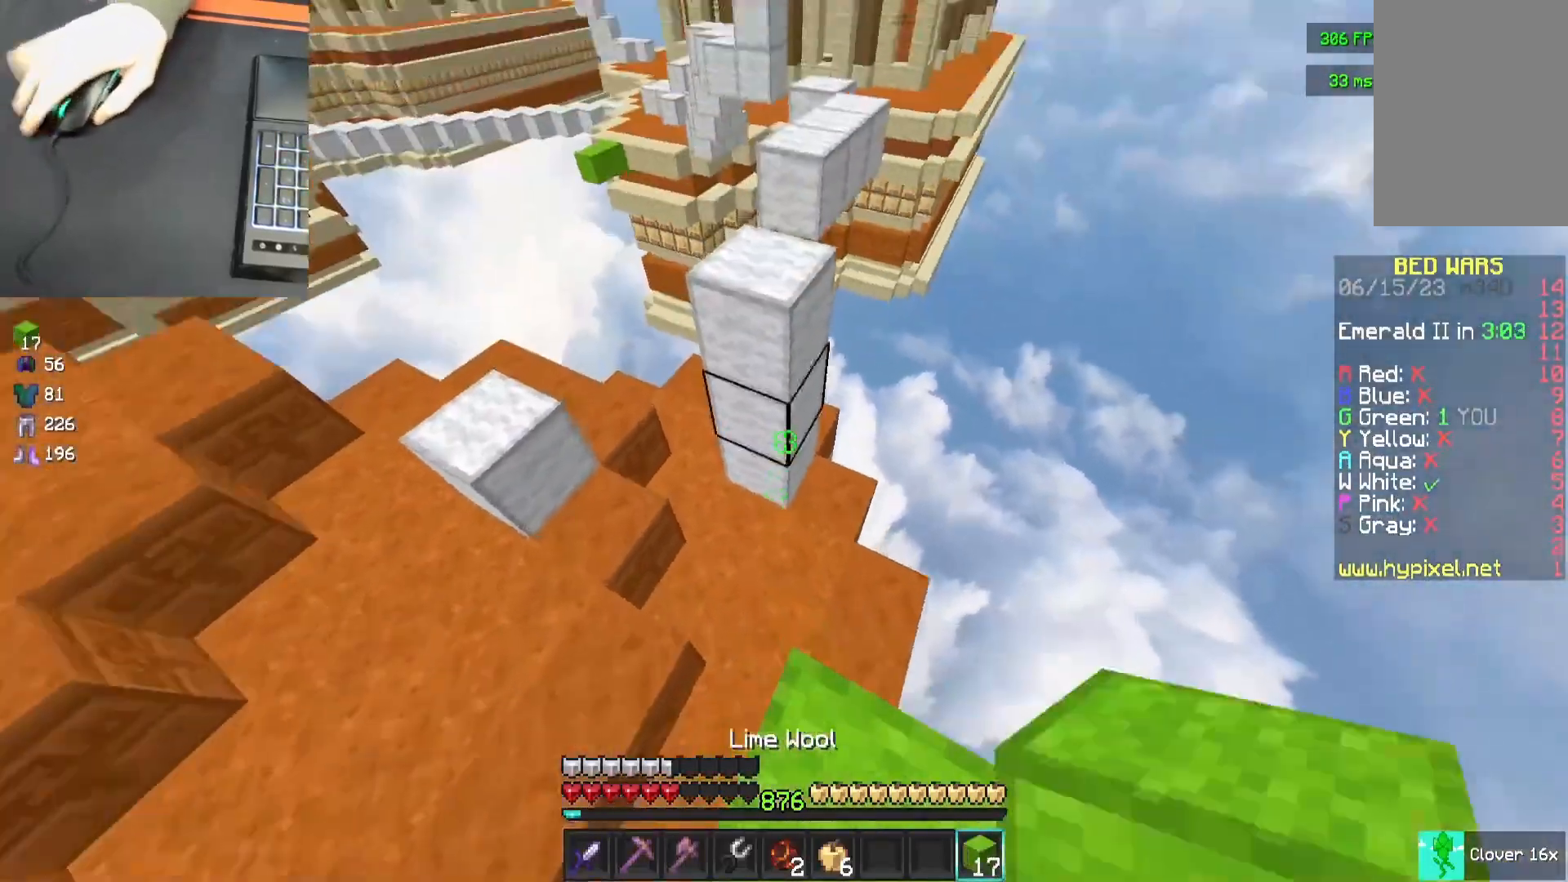
{"keys": ["w"], "mouse": [], "events": [[133, "space", "down"], [283, "space", "up"], [350, "a", "down"], [450, "a", "up"]]}
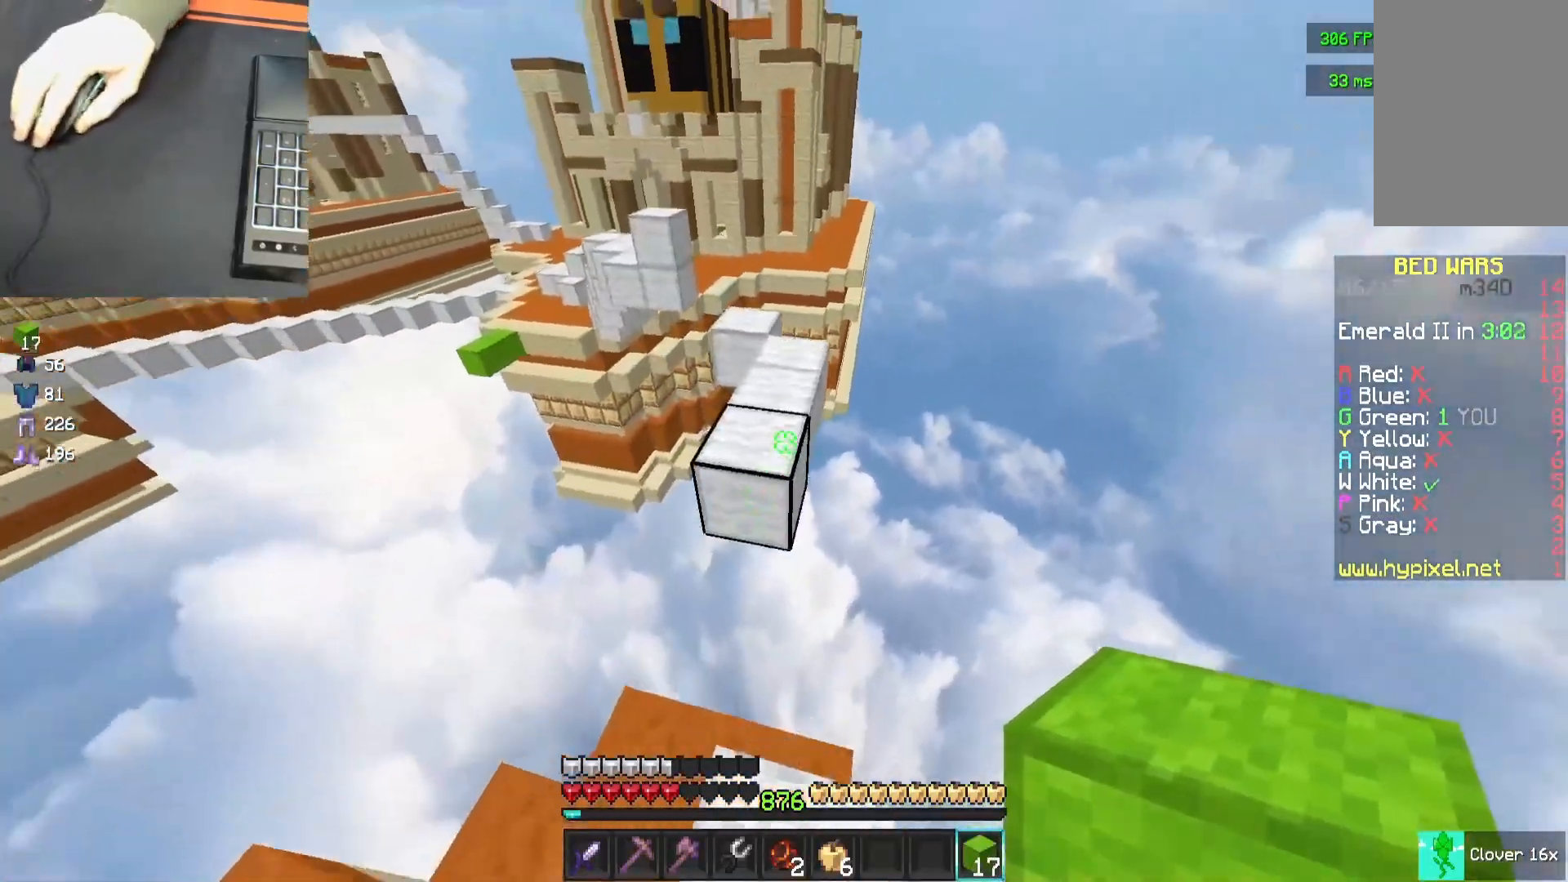
{"keys": [], "mouse": [], "events": [[150, "space", "down"], [267, "d", "down"], [417, "space", "up"], [417, "w", "up"], [467, "d", "up"]]}
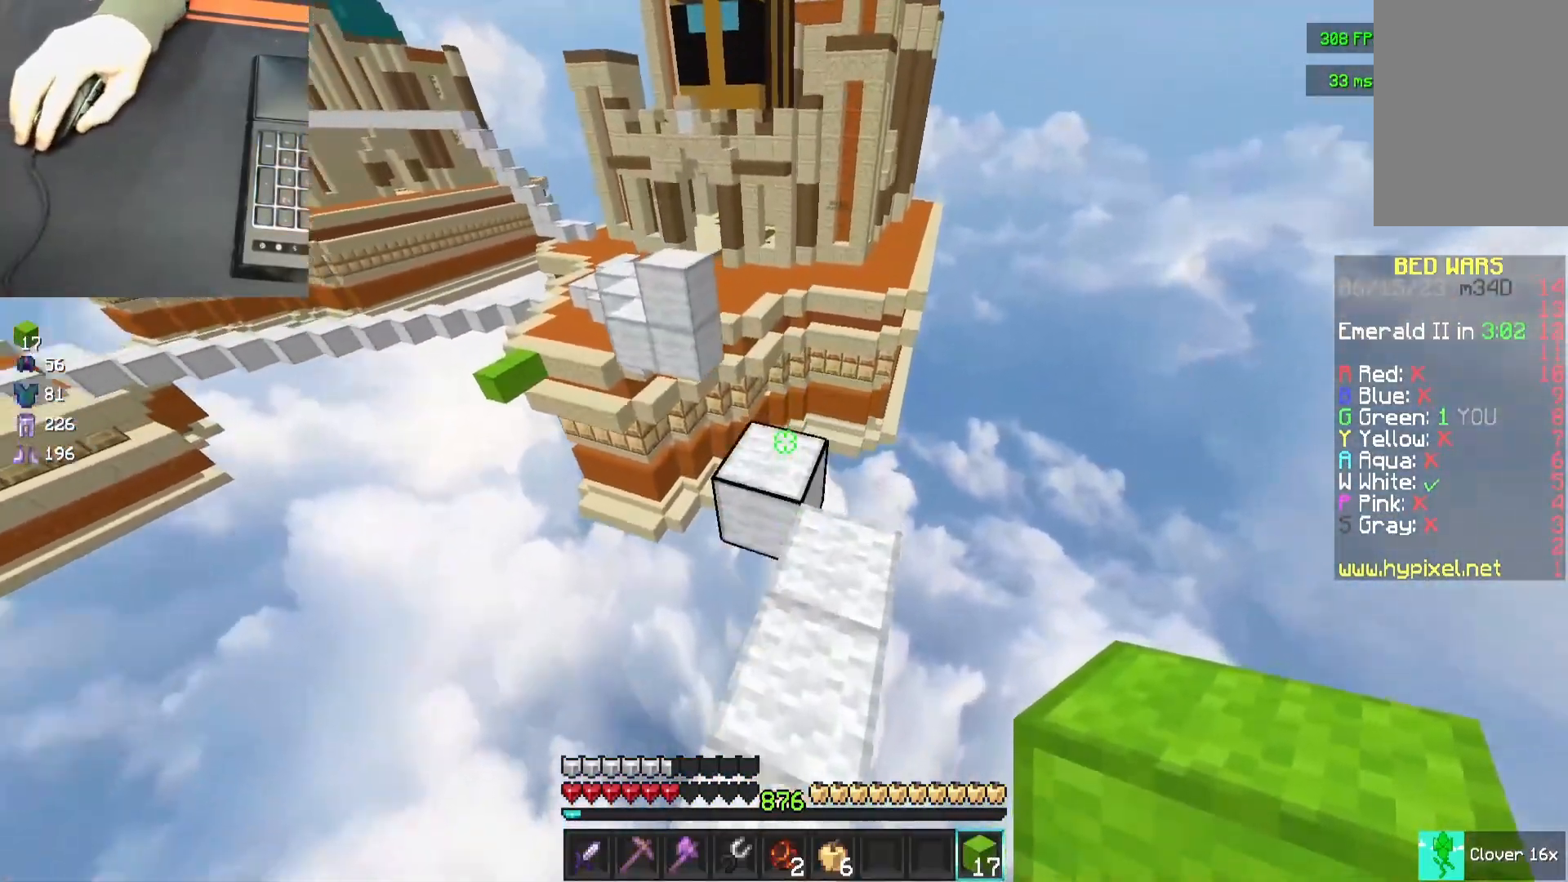
{"keys": ["w"], "mouse": [], "events": [[183, "w", "down"], [233, "mouse_right", "down"], [283, "mouse_right", "up"], [283, "space", "down"], [450, "a", "down"], [450, "space", "up"], [500, "a", "up"]]}
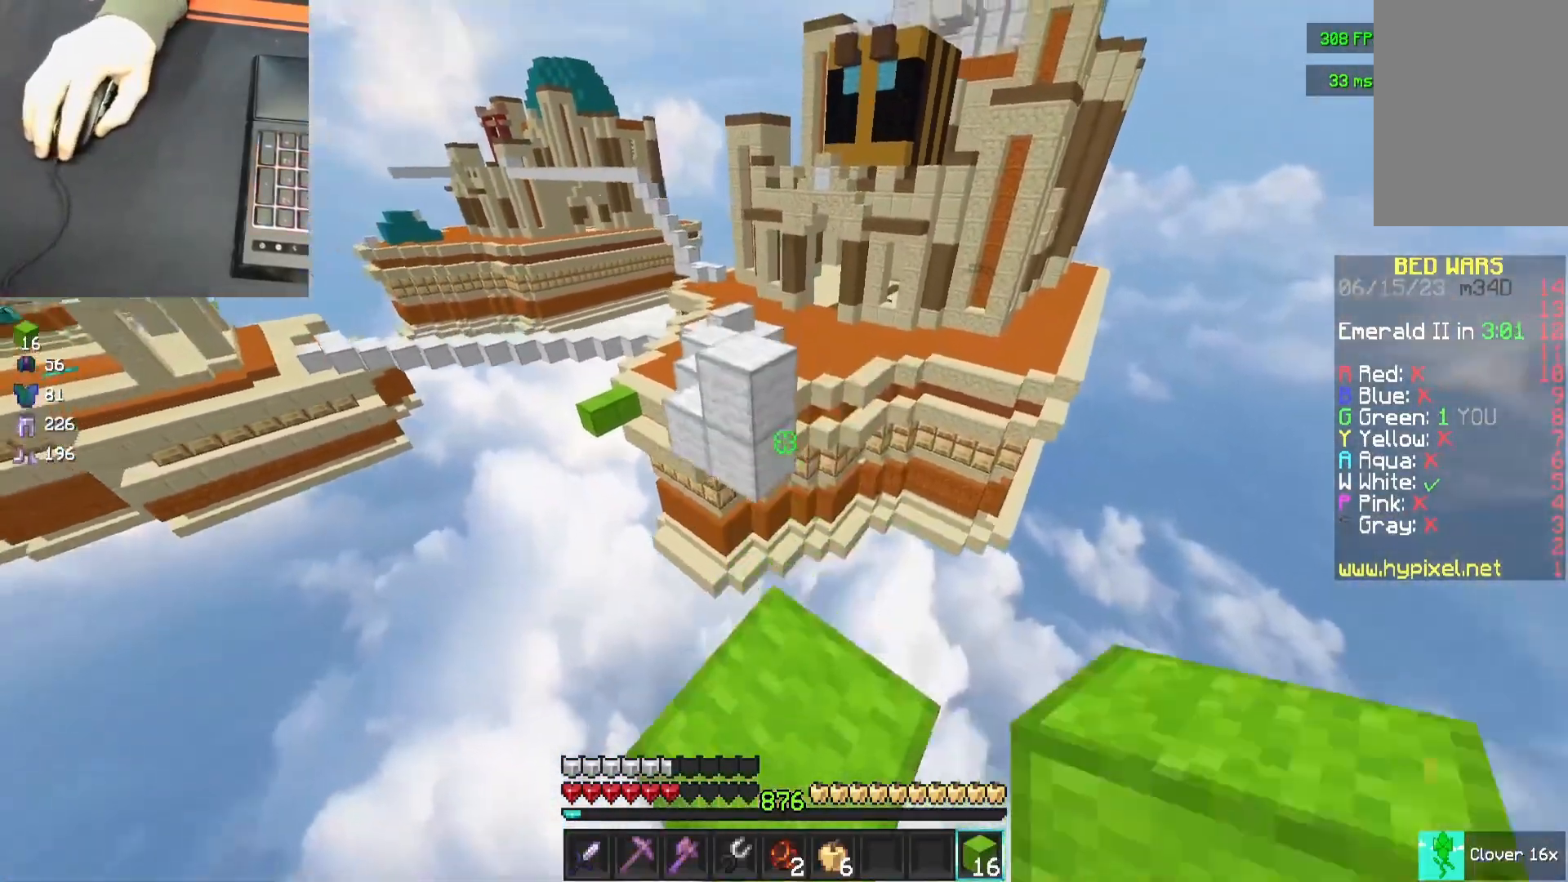
{"keys": ["a", "space", "w"], "mouse": [], "events": [[217, "mouse_right", "down"], [267, "space", "down"], [367, "mouse_right", "up"], [467, "a", "down"]]}
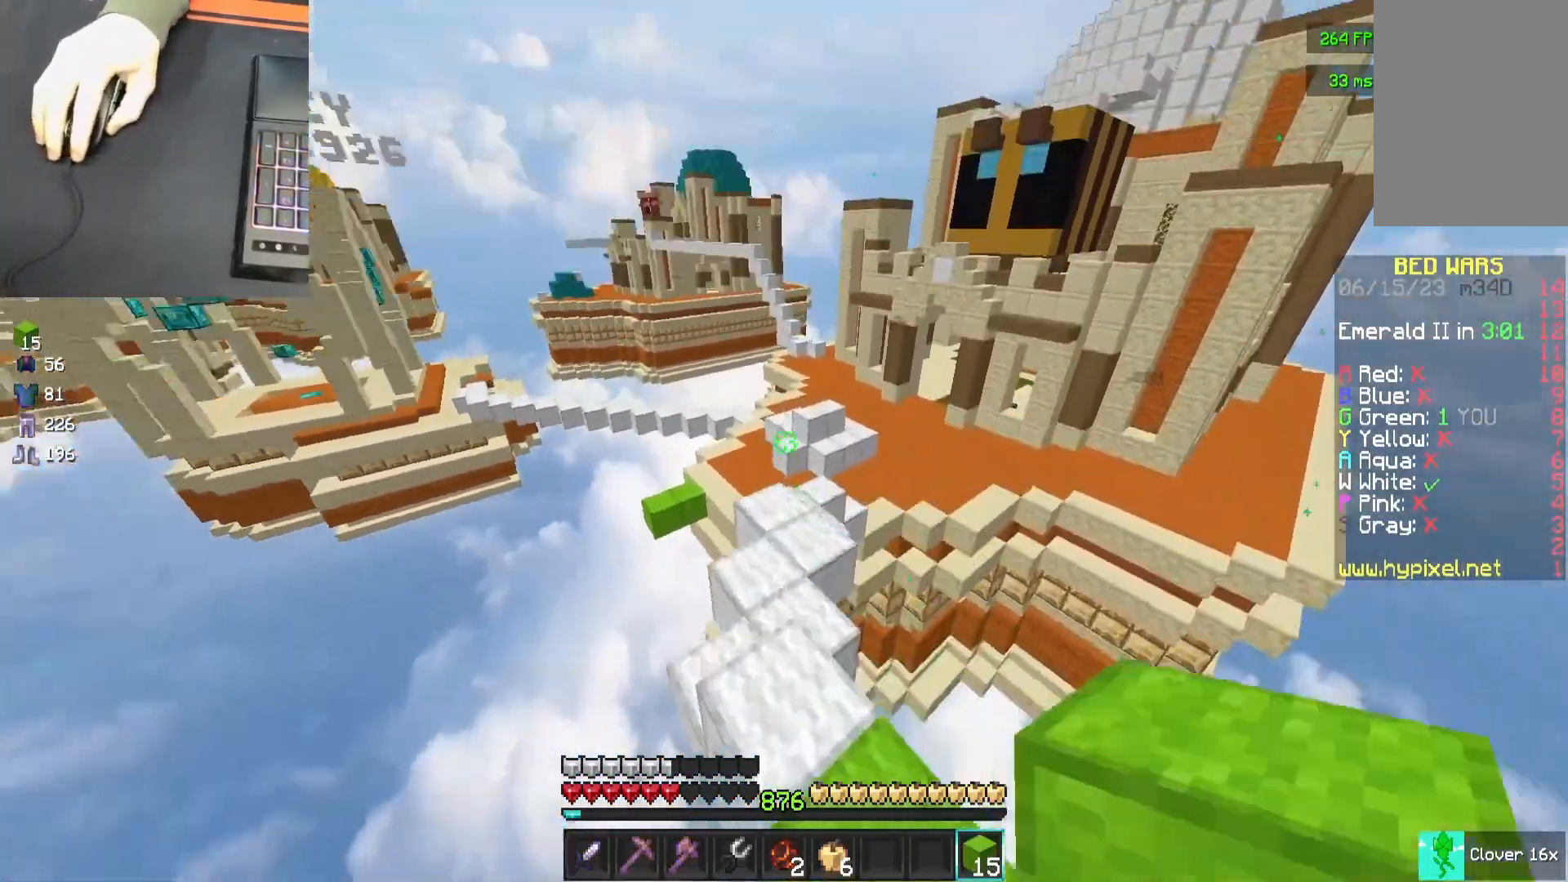
{"keys": ["space", "w"], "mouse": ["left"], "events": [[117, "a", "up"], [450, "mouse_left", "down"]]}
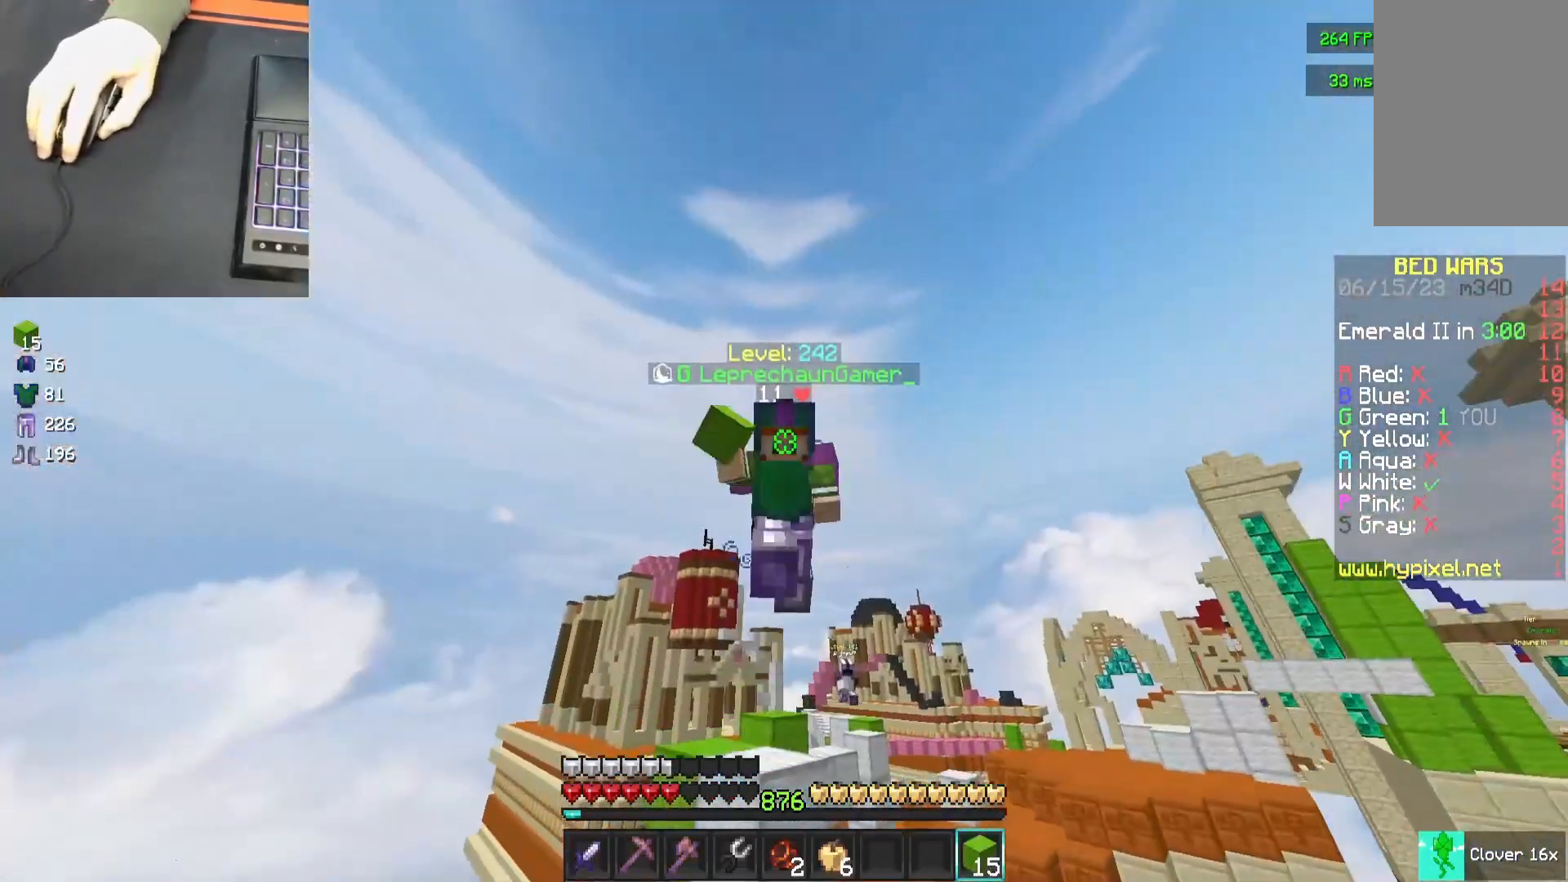
{"keys": ["w"], "mouse": [], "events": [[50, "mouse_left", "up"], [267, "space", "up"], [367, "mouse_left", "down"], [483, "mouse_left", "up"]]}